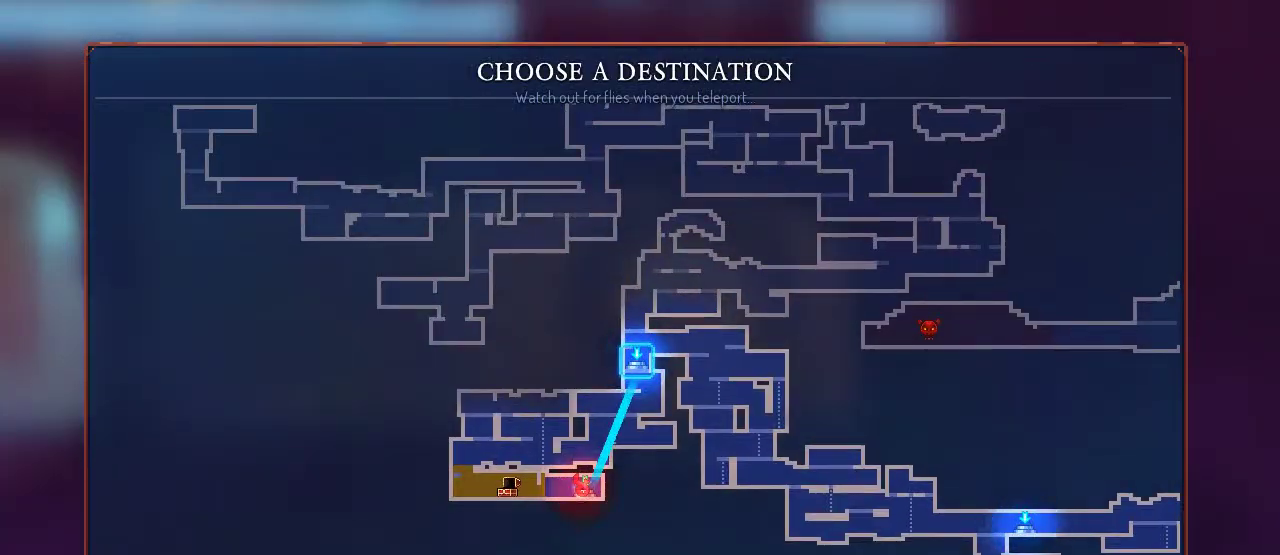
Gameplay with a controller (Nintendo layout); each line is a JSON object with the inputs held at the frame after it (dt_ms = milliseconds from this image to that frame). "events" lists button and stick changes between this image and that frame as [ms after this image, input, new state], when the widget could be followed in between. Not read: L2 L3 R2 R3.
{"dt_ms": 500, "buttons": [], "left_stick": "center", "right_stick": "center", "events": [[300, "DPAD_RIGHT", "down"], [467, "DPAD_RIGHT", "up"]]}
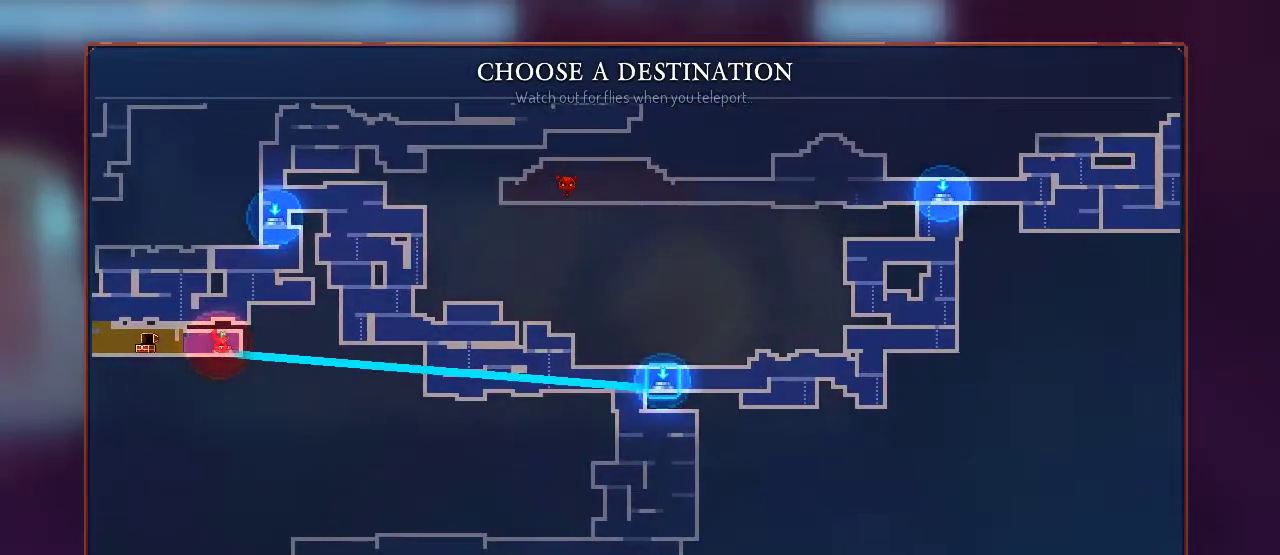
{"dt_ms": 500, "buttons": [], "left_stick": "center", "right_stick": "center", "events": []}
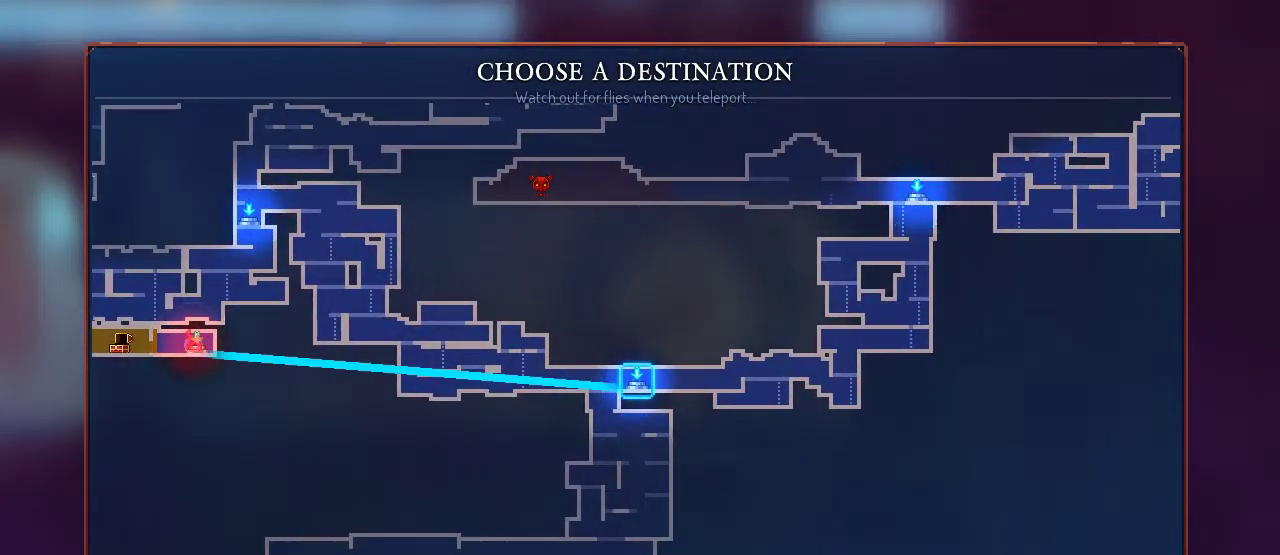
{"dt_ms": 500, "buttons": [], "left_stick": "center", "right_stick": "center", "events": [[167, "right_stick", "up-left"], [300, "R1", "down"], [333, "R1", "up"], [433, "right_stick", "center"]]}
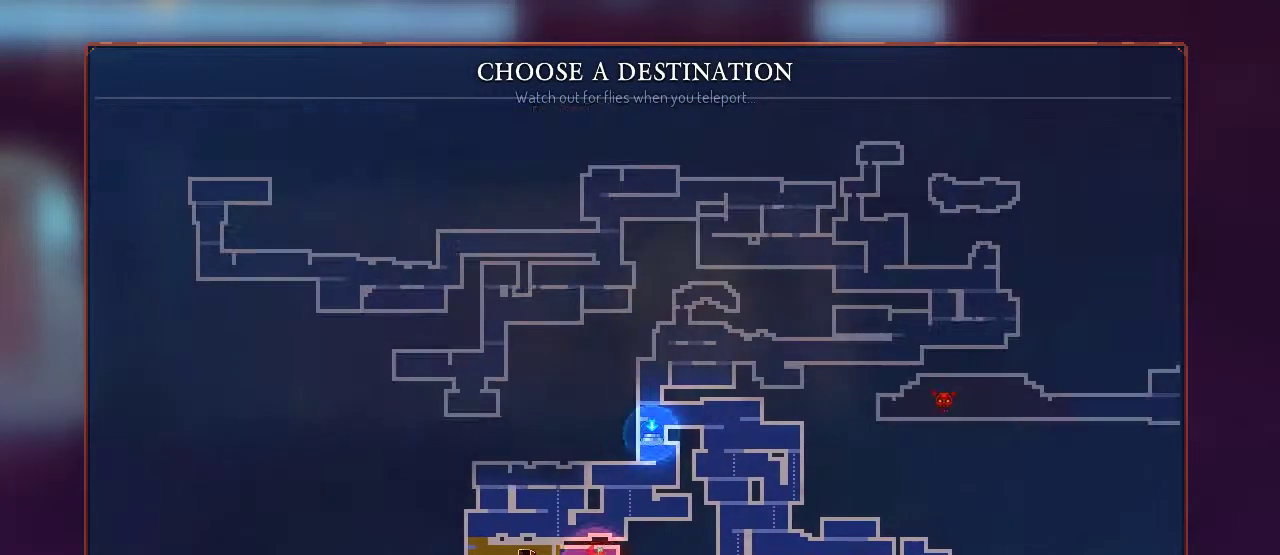
{"dt_ms": 500, "buttons": [], "left_stick": "center", "right_stick": "center", "events": [[300, "DPAD_UP", "down"], [500, "DPAD_UP", "up"]]}
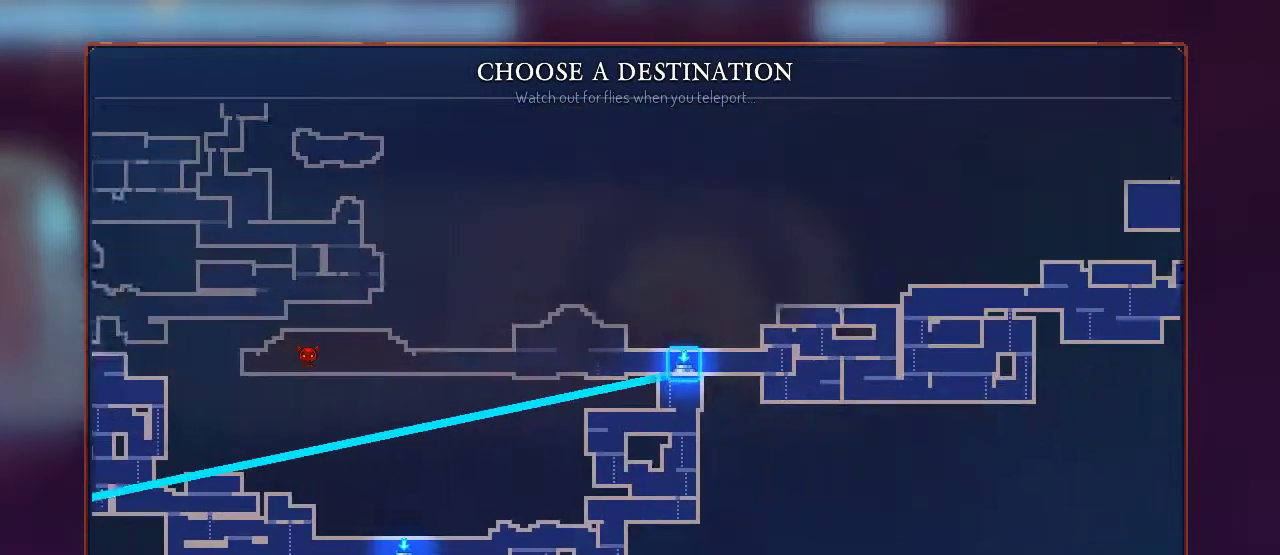
{"dt_ms": 500, "buttons": [], "left_stick": "center", "right_stick": "center", "events": [[200, "DPAD_LEFT", "down"], [367, "DPAD_LEFT", "up"]]}
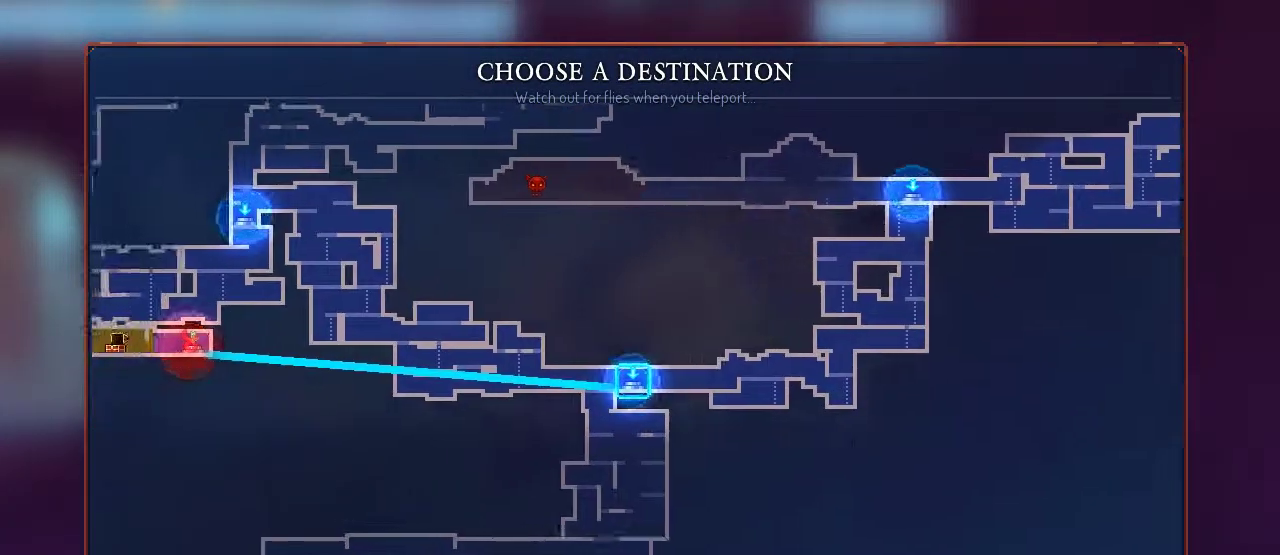
{"dt_ms": 500, "buttons": [], "left_stick": "center", "right_stick": "center", "events": [[67, "DPAD_LEFT", "down"], [233, "DPAD_LEFT", "up"]]}
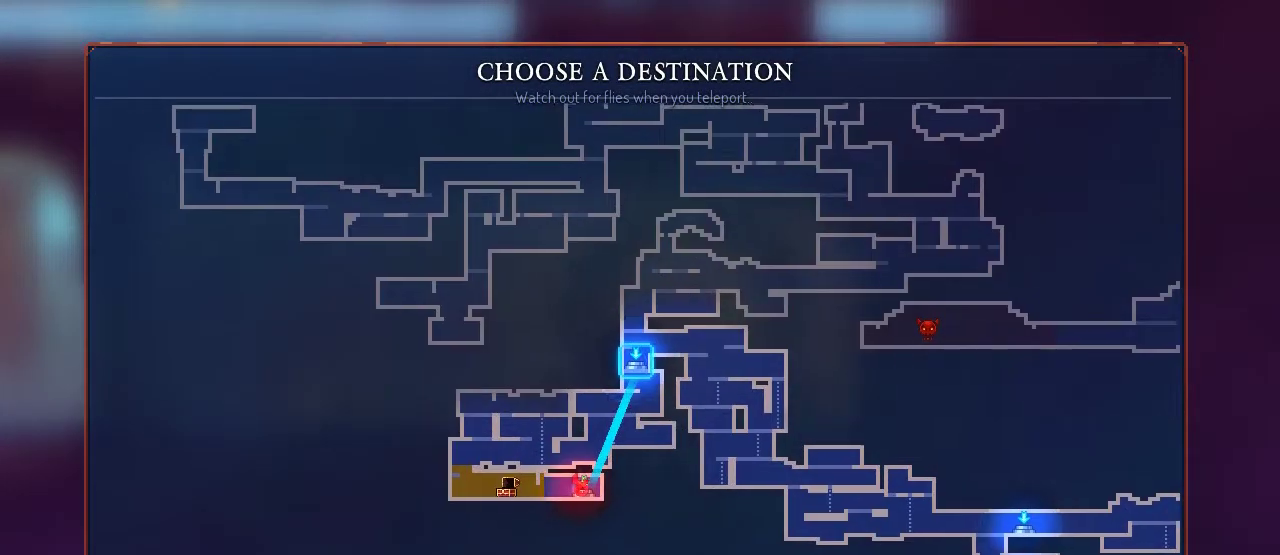
{"dt_ms": 500, "buttons": [], "left_stick": "center", "right_stick": "center", "events": [[367, "right_stick", "up"], [467, "right_stick", "center"]]}
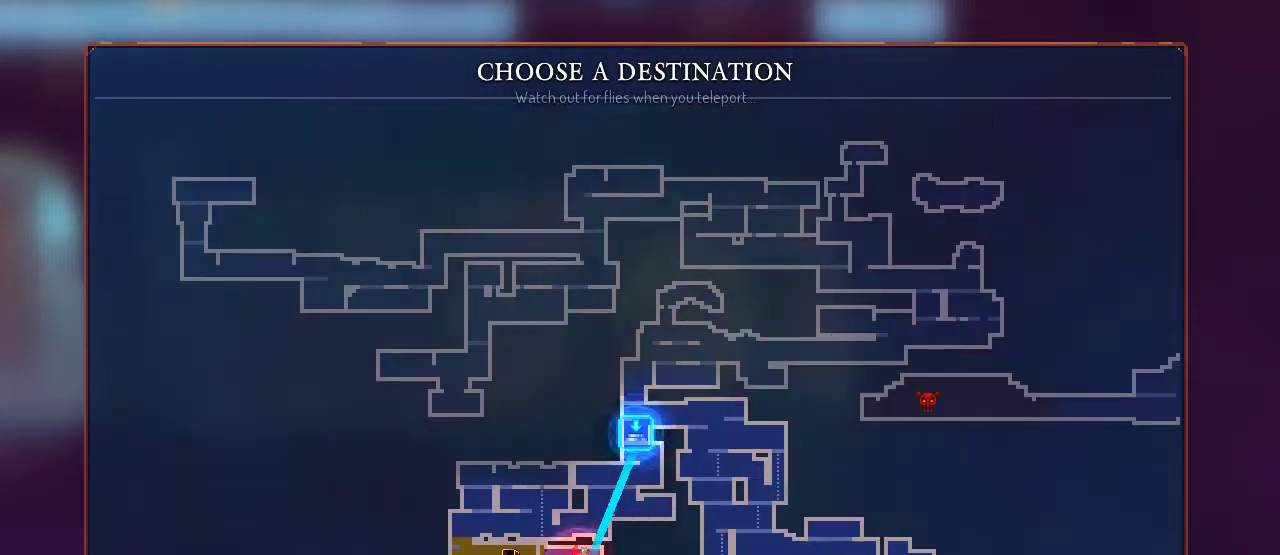
{"dt_ms": 500, "buttons": ["A"], "left_stick": "center", "right_stick": "center", "events": [[500, "A", "down"]]}
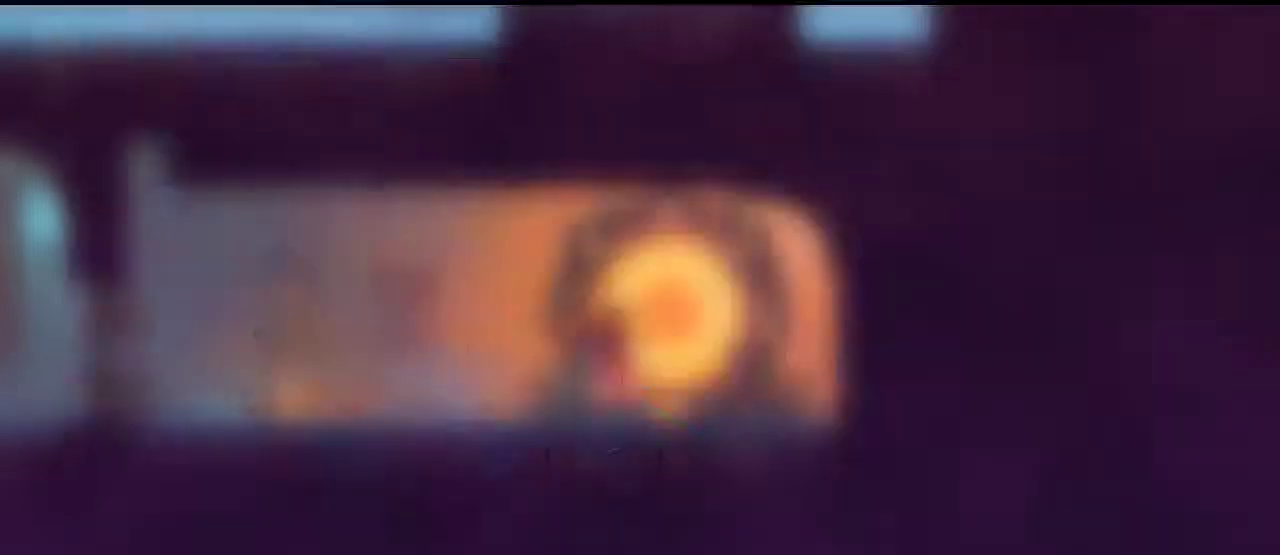
{"dt_ms": 500, "buttons": [], "left_stick": "center", "right_stick": "center", "events": [[67, "A", "up"], [100, "DPAD_RIGHT", "down"], [400, "DPAD_RIGHT", "up"]]}
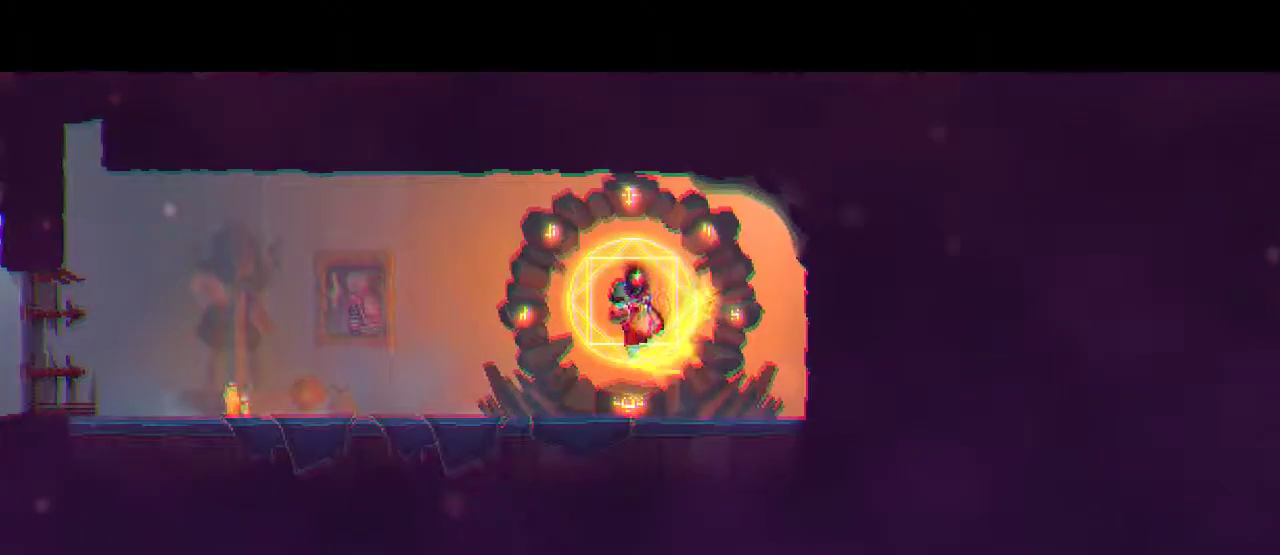
{"dt_ms": 500, "buttons": [], "left_stick": "center", "right_stick": "center", "events": []}
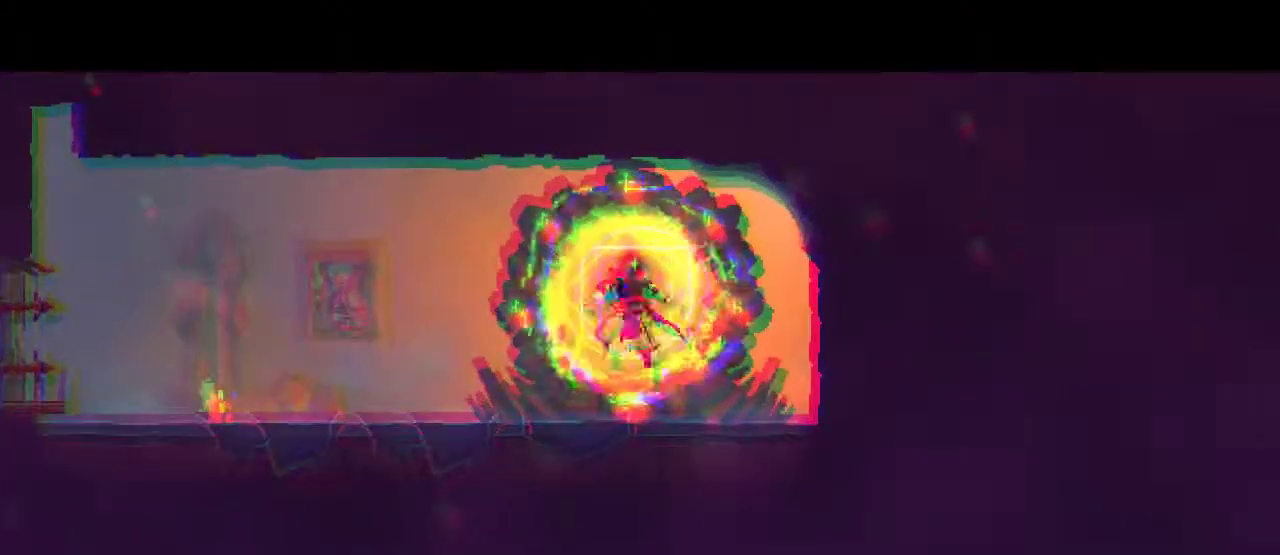
{"dt_ms": 1000, "buttons": [], "left_stick": "center", "right_stick": "center"}
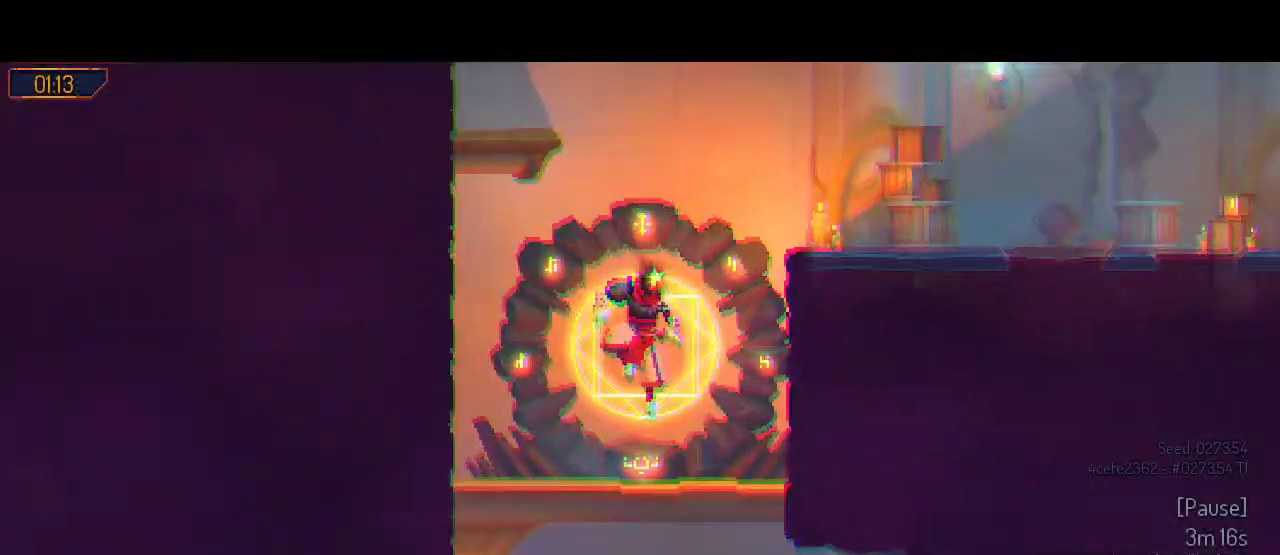
{"dt_ms": 500, "buttons": ["A", "DPAD_LEFT"], "left_stick": "center", "right_stick": "center", "events": [[33, "DPAD_RIGHT", "down"], [400, "DPAD_LEFT", "down"], [400, "DPAD_RIGHT", "up"], [500, "A", "down"]]}
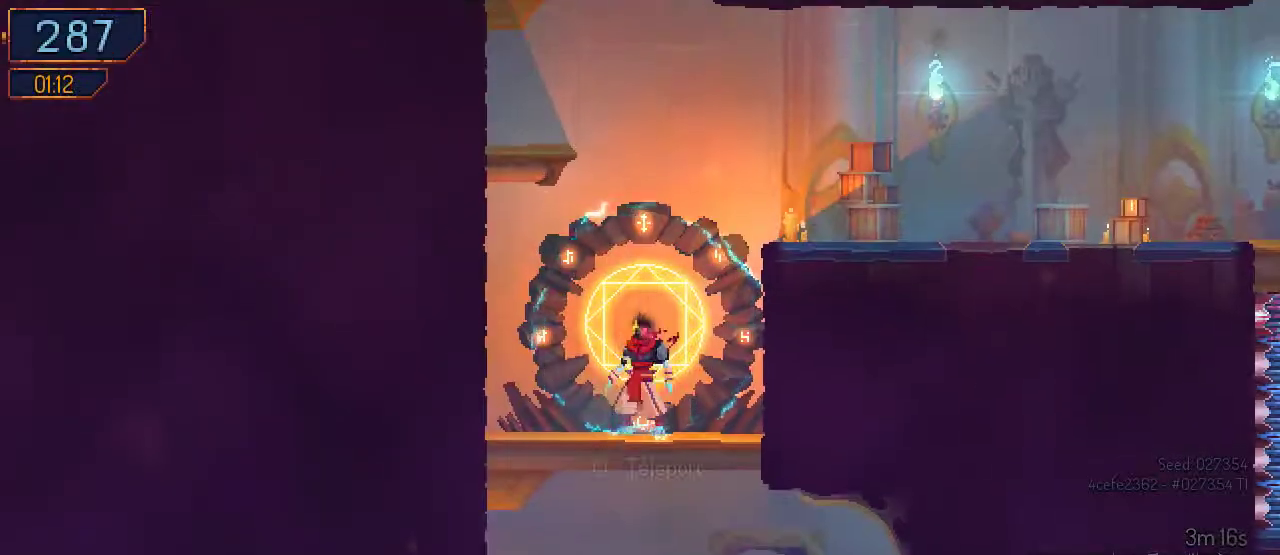
{"dt_ms": 500, "buttons": ["DPAD_LEFT"], "left_stick": "center", "right_stick": "center", "events": [[100, "A", "up"], [167, "A", "down"], [300, "A", "up"], [400, "A", "down"], [467, "A", "up"]]}
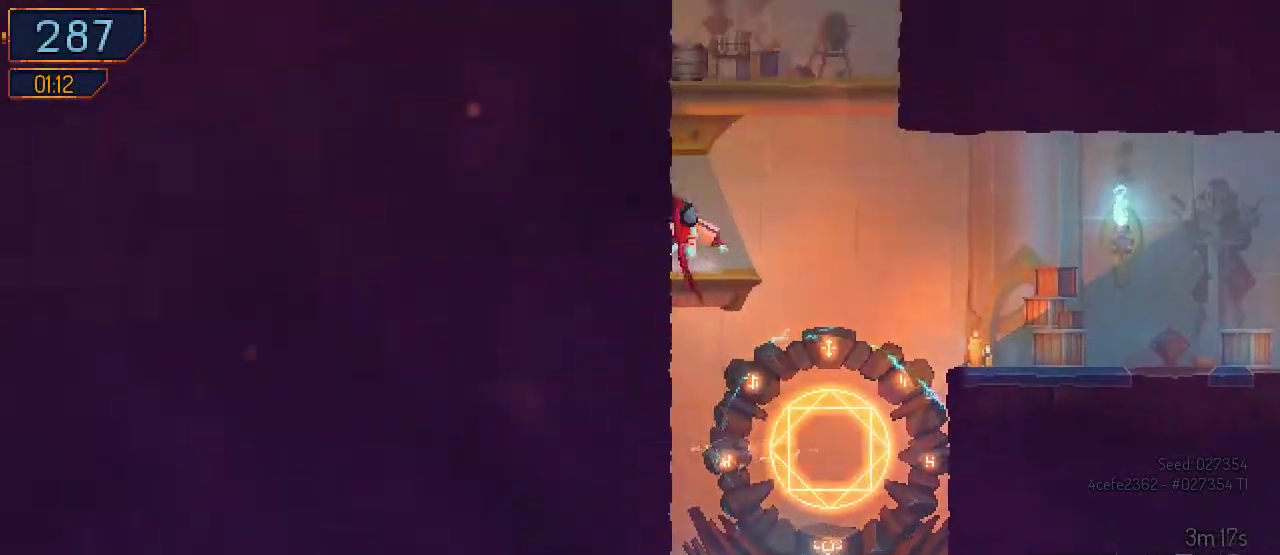
{"dt_ms": 500, "buttons": ["DPAD_LEFT"], "left_stick": "center", "right_stick": "center", "events": [[200, "A", "down"], [367, "A", "up"]]}
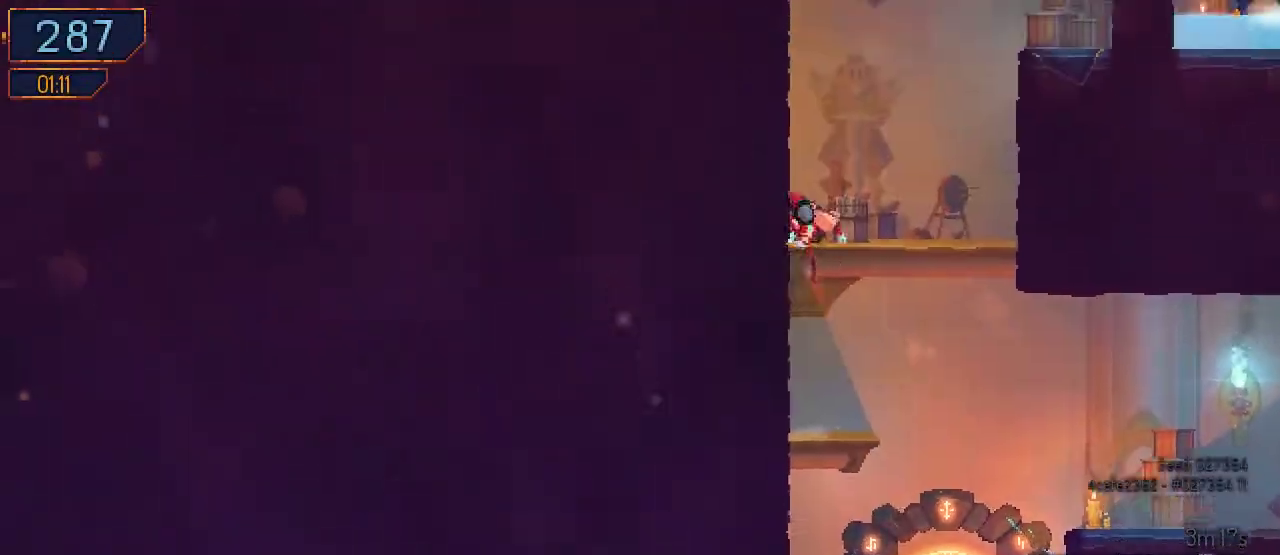
{"dt_ms": 500, "buttons": ["DPAD_LEFT"], "left_stick": "center", "right_stick": "center", "events": [[100, "A", "down"], [300, "A", "up"]]}
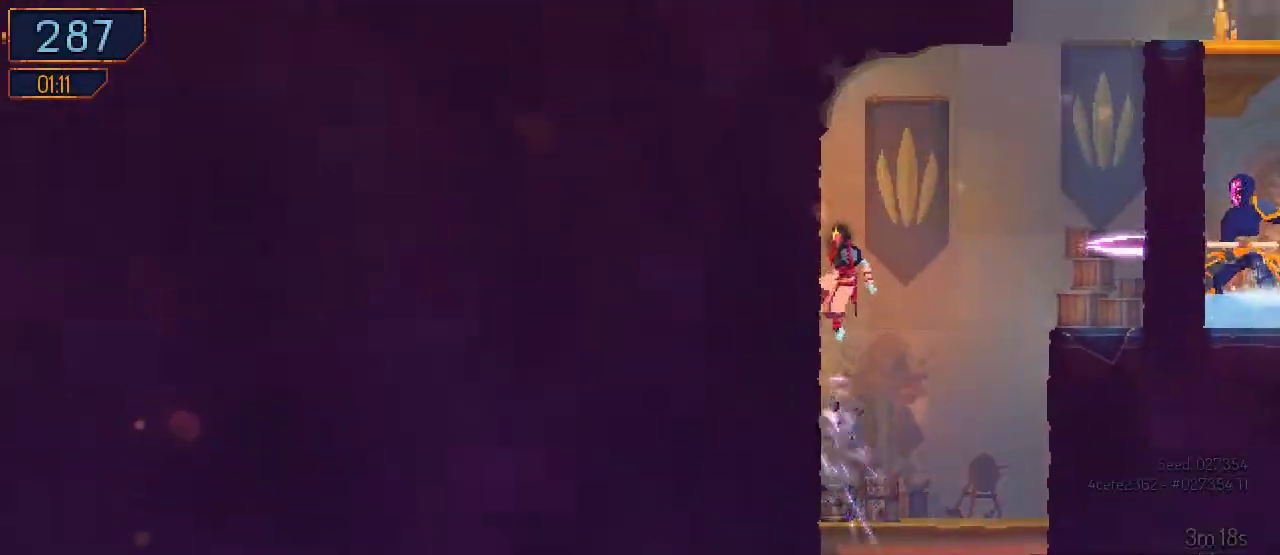
{"dt_ms": 500, "buttons": ["DPAD_RIGHT"], "left_stick": "center", "right_stick": "center", "events": [[133, "Y", "down"], [267, "Y", "up"], [333, "A", "down"], [400, "DPAD_LEFT", "up"], [433, "A", "up"], [433, "DPAD_RIGHT", "down"]]}
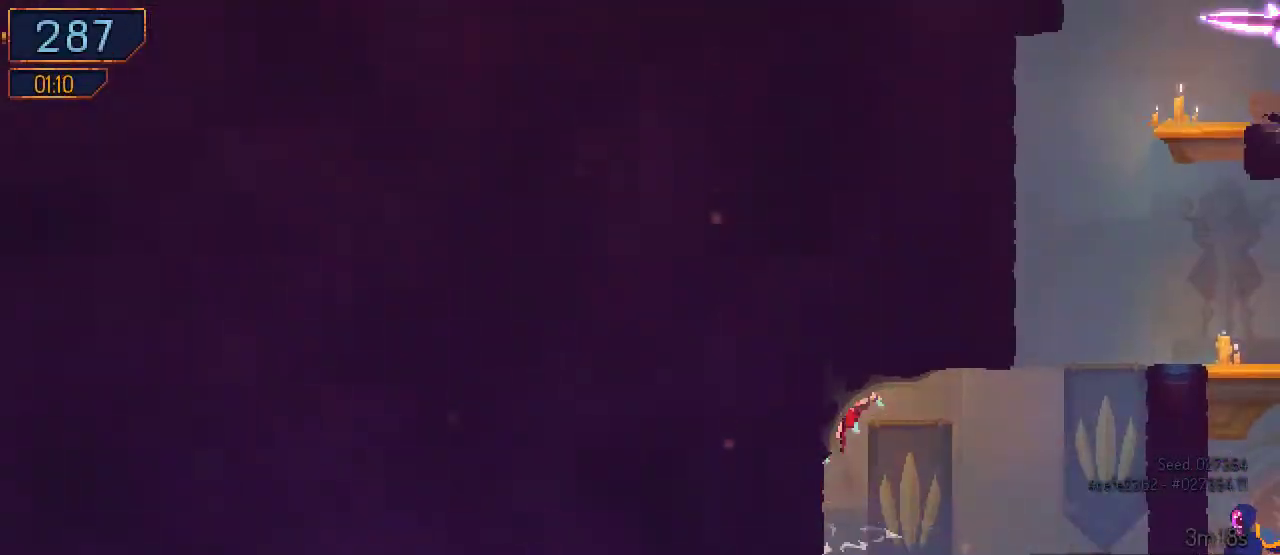
{"dt_ms": 500, "buttons": ["DPAD_RIGHT"], "left_stick": "center", "right_stick": "center", "events": [[100, "A", "down"], [200, "A", "up"], [300, "A", "down"], [433, "A", "up"]]}
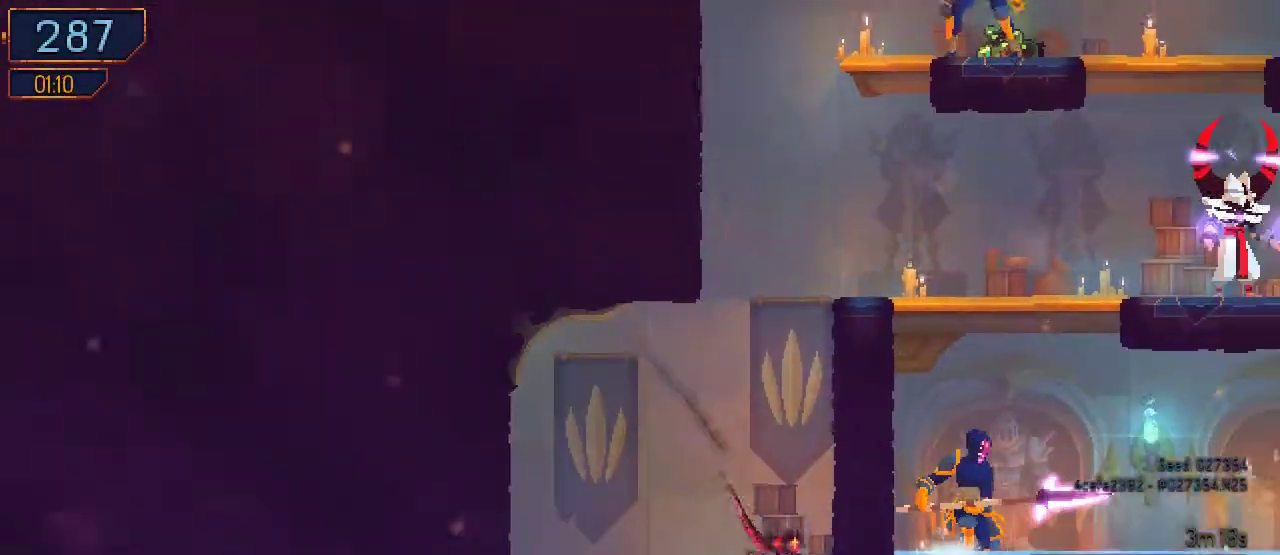
{"dt_ms": 500, "buttons": ["DPAD_RIGHT"], "left_stick": "center", "right_stick": "center", "events": [[167, "A", "down"], [267, "A", "up"], [333, "A", "down"], [500, "A", "up"]]}
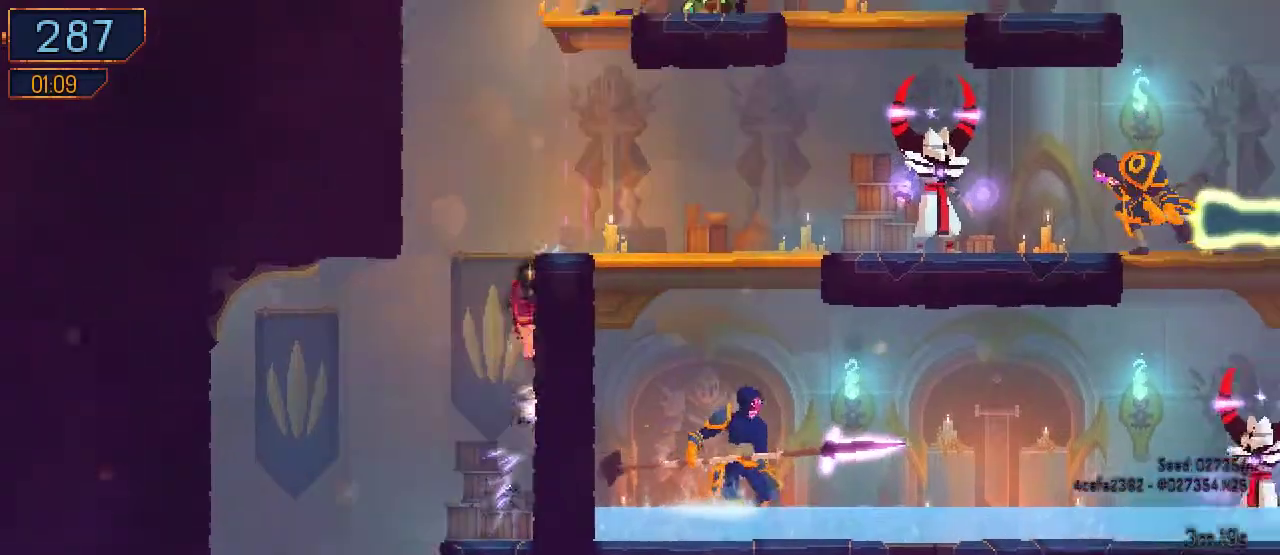
{"dt_ms": 500, "buttons": ["A", "DPAD_LEFT"], "left_stick": "center", "right_stick": "center", "events": [[167, "B", "down"], [233, "B", "up"], [300, "DPAD_RIGHT", "up"], [300, "DPAD_UP", "down"], [333, "DPAD_LEFT", "down"], [333, "DPAD_UP", "up"], [400, "A", "down"]]}
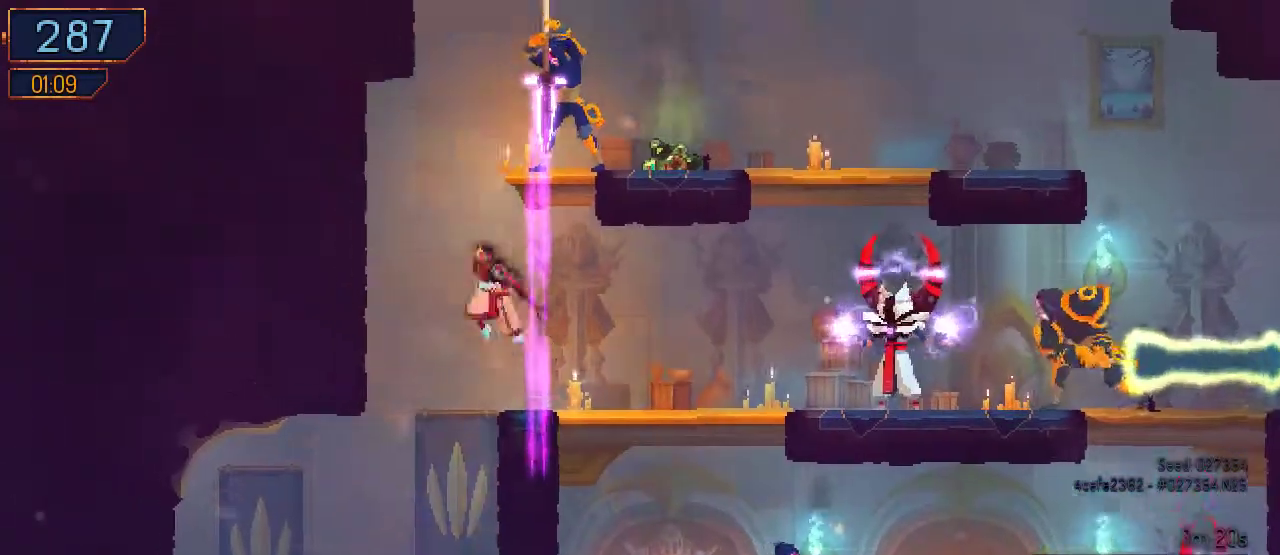
{"dt_ms": 500, "buttons": ["A", "DPAD_RIGHT"], "left_stick": "center", "right_stick": "center", "events": [[33, "A", "up"], [100, "A", "down"], [267, "A", "up"], [400, "DPAD_LEFT", "up"], [400, "DPAD_RIGHT", "down"], [467, "A", "down"]]}
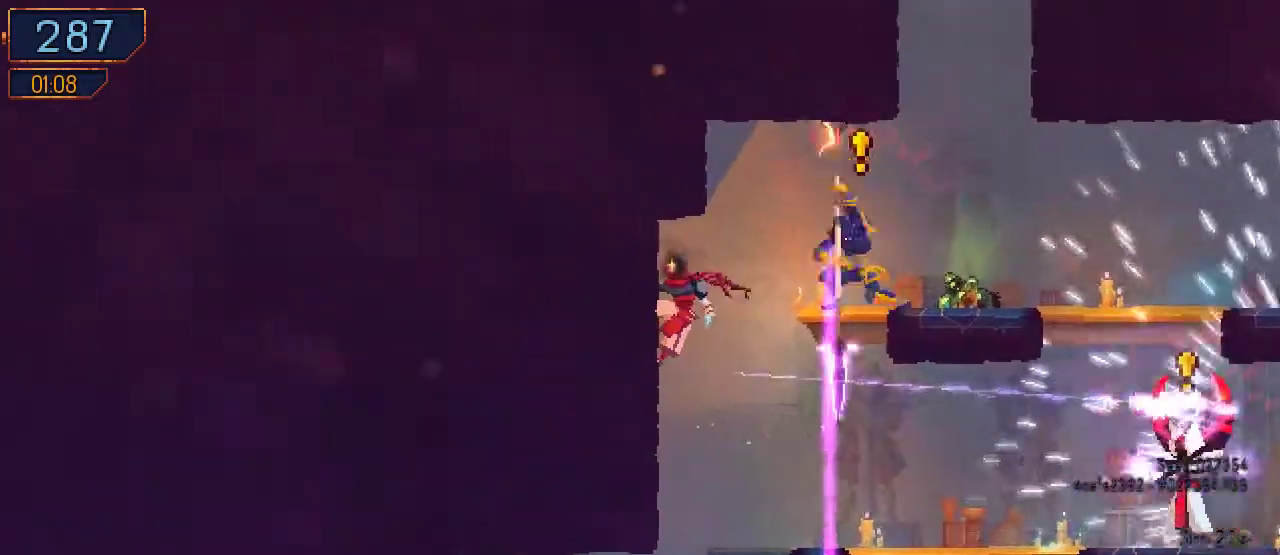
{"dt_ms": 500, "buttons": ["A", "DPAD_RIGHT"], "left_stick": "center", "right_stick": "center", "events": [[67, "A", "up"], [400, "A", "down"]]}
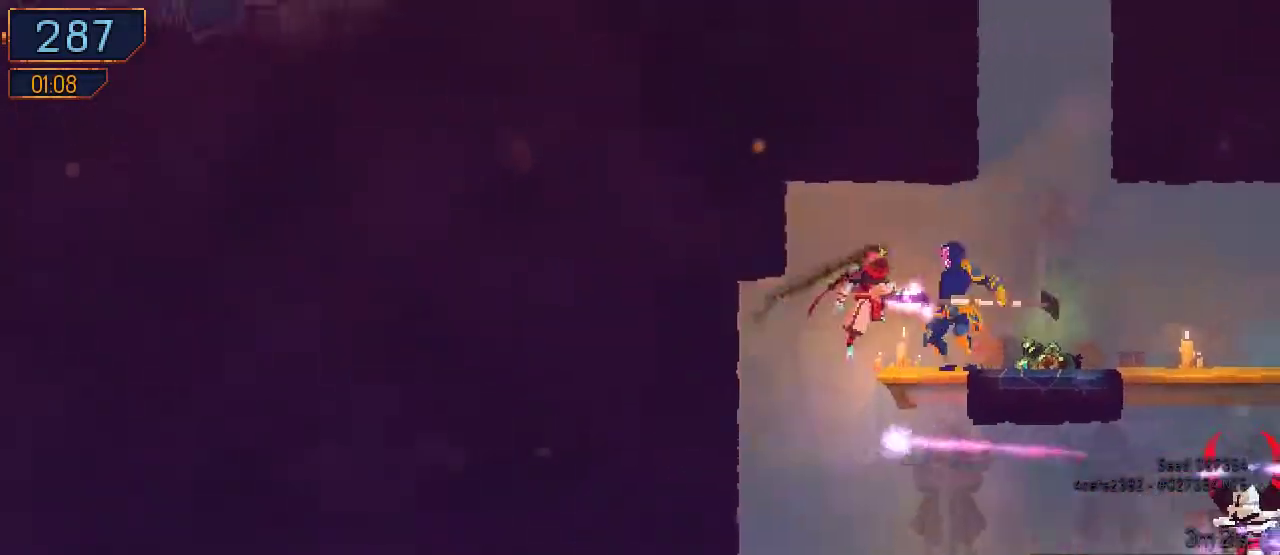
{"dt_ms": 500, "buttons": ["Y", "DPAD_LEFT"], "left_stick": "center", "right_stick": "center", "events": [[33, "A", "up"], [167, "DPAD_RIGHT", "up"], [267, "Y", "down"], [367, "Y", "up"], [500, "DPAD_LEFT", "down"], [500, "Y", "down"]]}
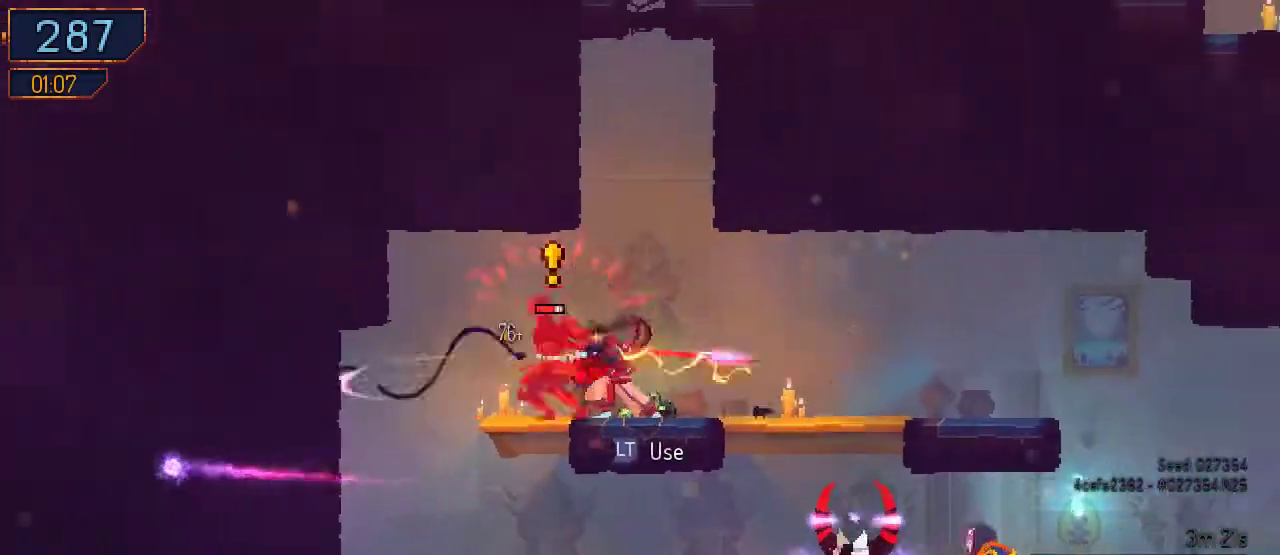
{"dt_ms": 500, "buttons": [], "left_stick": "center", "right_stick": "center", "events": [[67, "Y", "up"], [133, "DPAD_LEFT", "up"], [133, "Y", "down"], [200, "Y", "up"], [300, "Y", "down"], [367, "Y", "up"], [433, "Y", "down"], [500, "Y", "up"]]}
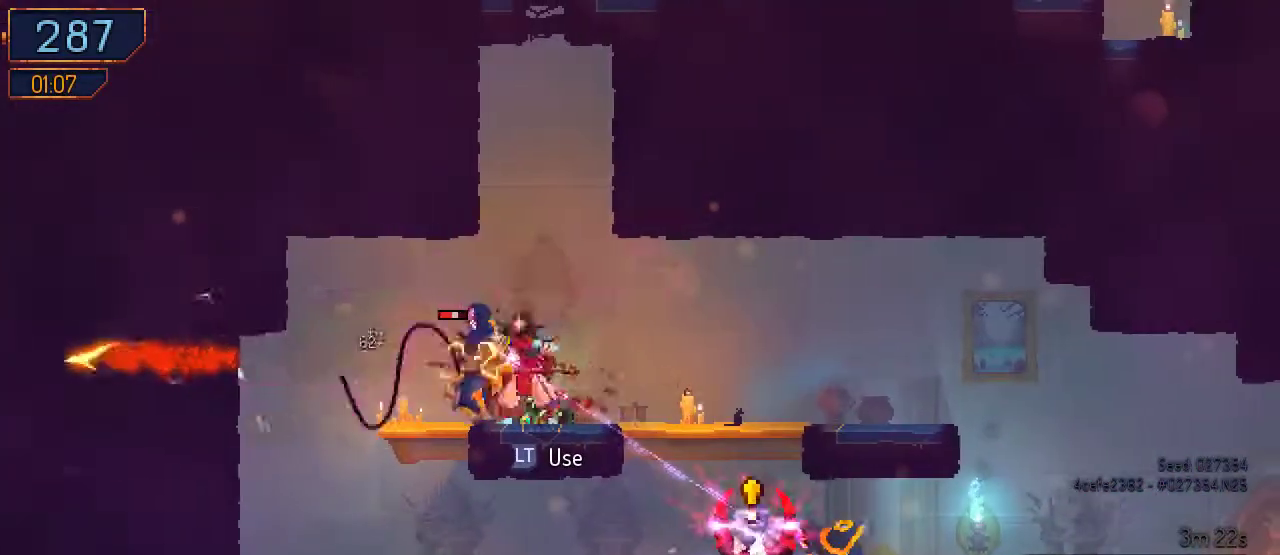
{"dt_ms": 500, "buttons": ["DPAD_UP"], "left_stick": "center", "right_stick": "center", "events": [[67, "Y", "down"], [167, "Y", "up"], [200, "Y", "down"], [300, "Y", "up"], [467, "DPAD_UP", "down"]]}
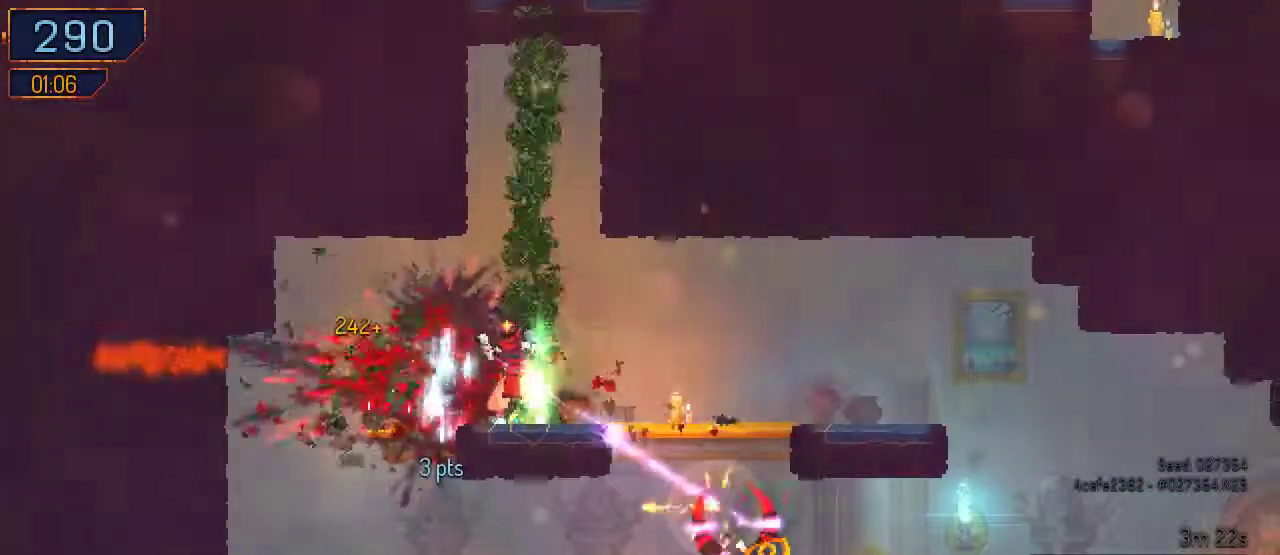
{"dt_ms": 500, "buttons": ["A", "DPAD_UP"], "left_stick": "center", "right_stick": "center", "events": [[67, "A", "down"], [200, "A", "up"], [300, "A", "down"], [433, "A", "up"], [467, "A", "down"]]}
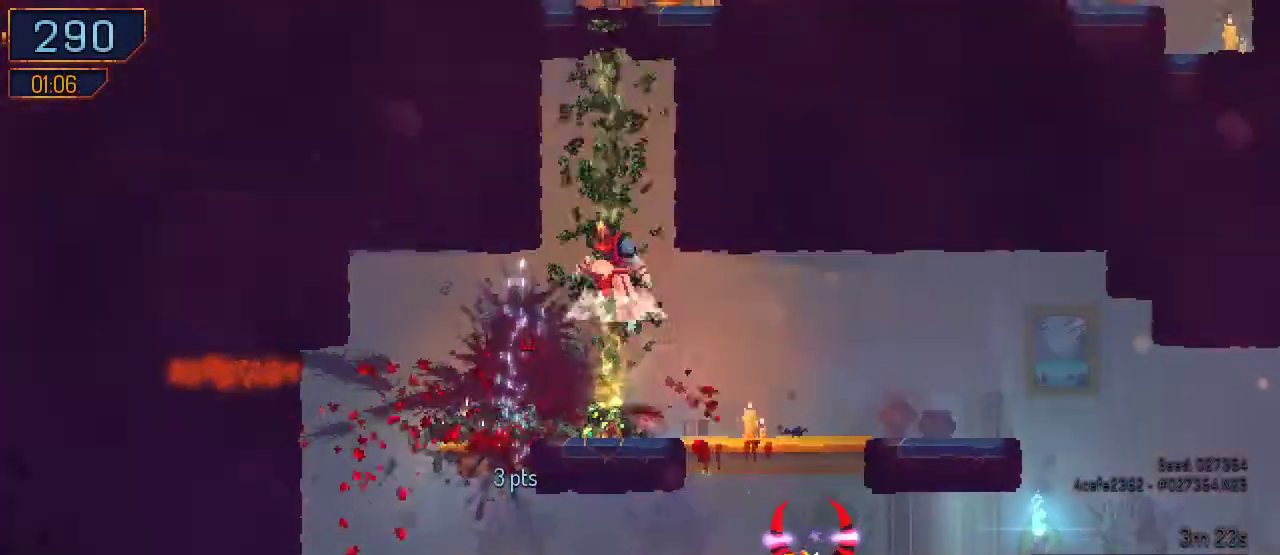
{"dt_ms": 500, "buttons": ["A", "DPAD_UP"], "left_stick": "center", "right_stick": "center", "events": [[100, "A", "up"], [200, "A", "down"], [300, "A", "up"], [400, "A", "down"]]}
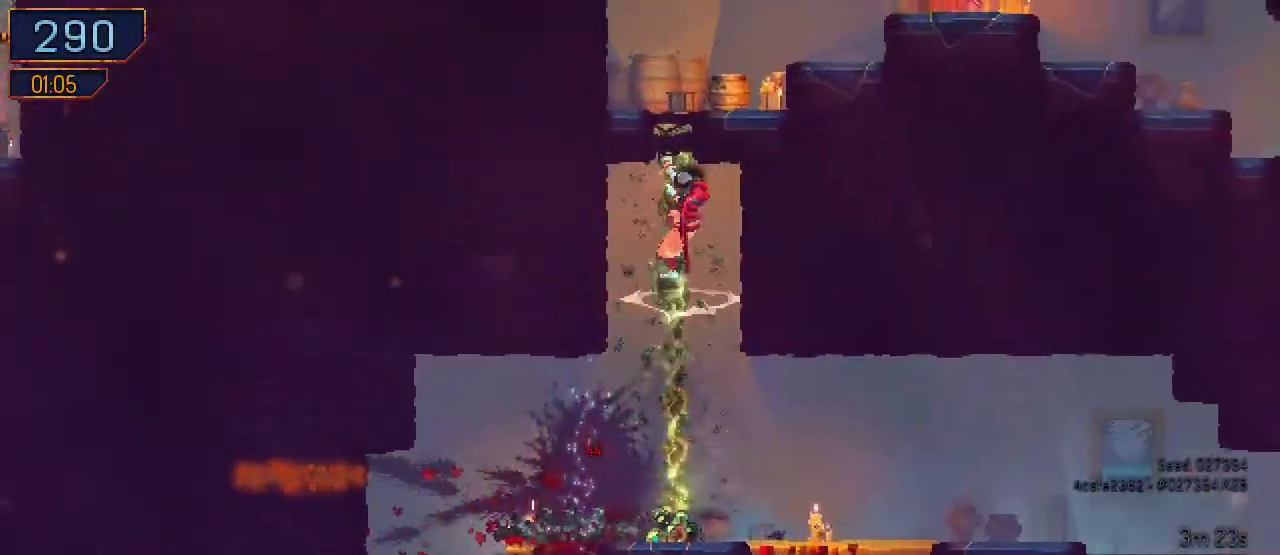
{"dt_ms": 500, "buttons": ["DPAD_UP"], "left_stick": "center", "right_stick": "center", "events": [[33, "A", "up"]]}
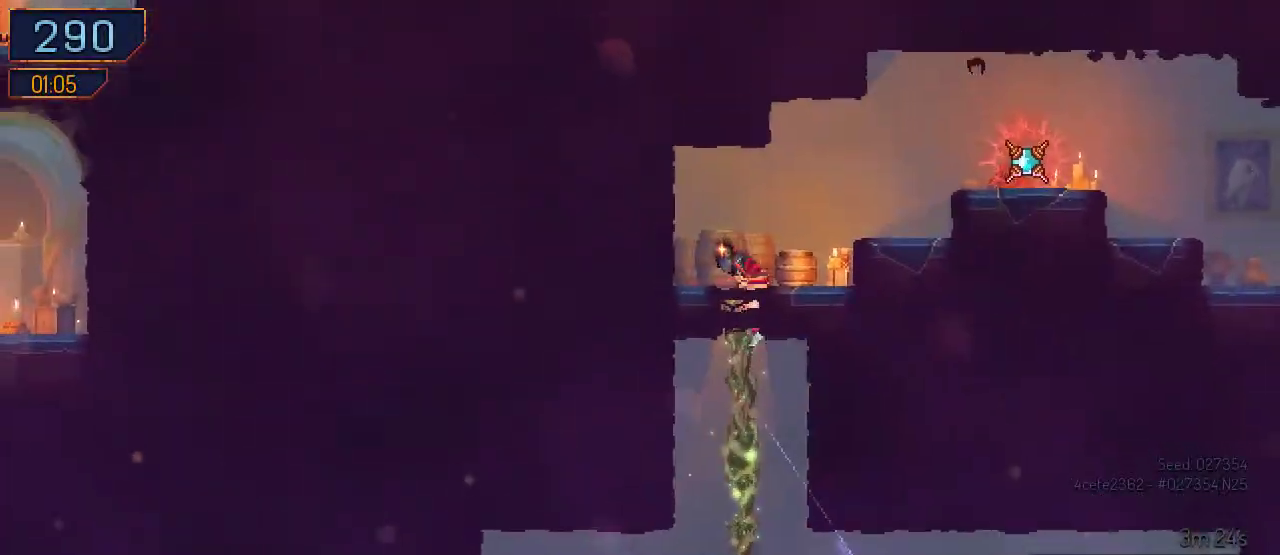
{"dt_ms": 500, "buttons": ["DPAD_RIGHT"], "left_stick": "center", "right_stick": "center", "events": [[33, "DPAD_RIGHT", "down"], [33, "DPAD_UP", "up"], [100, "A", "down"], [200, "A", "up"], [300, "A", "down"], [467, "A", "up"]]}
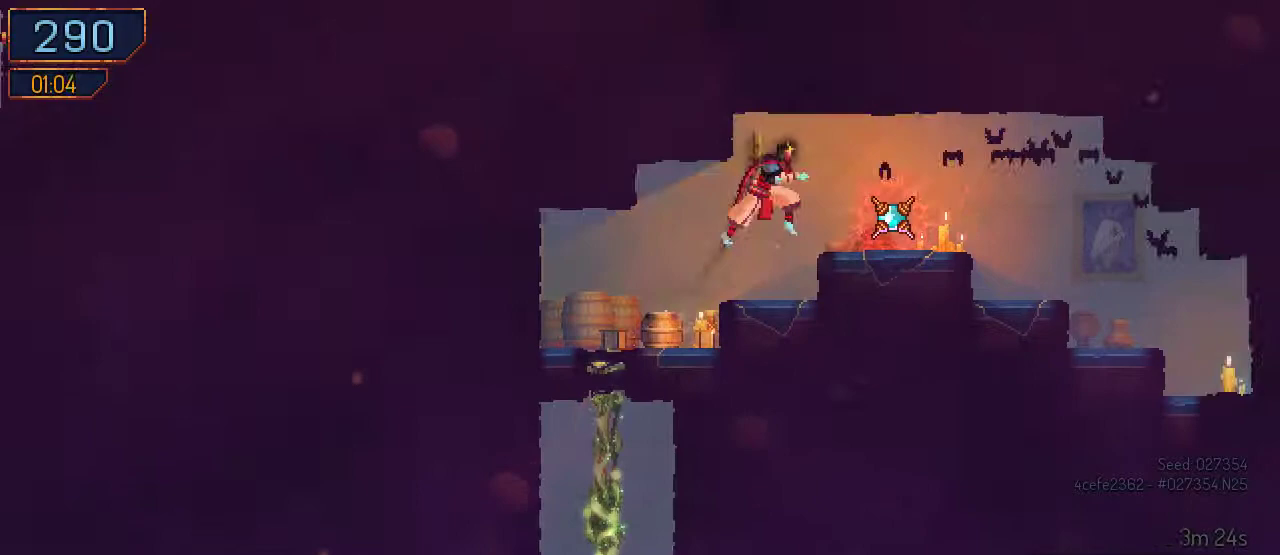
{"dt_ms": 500, "buttons": [], "left_stick": "center", "right_stick": "center", "events": [[267, "DPAD_RIGHT", "up"]]}